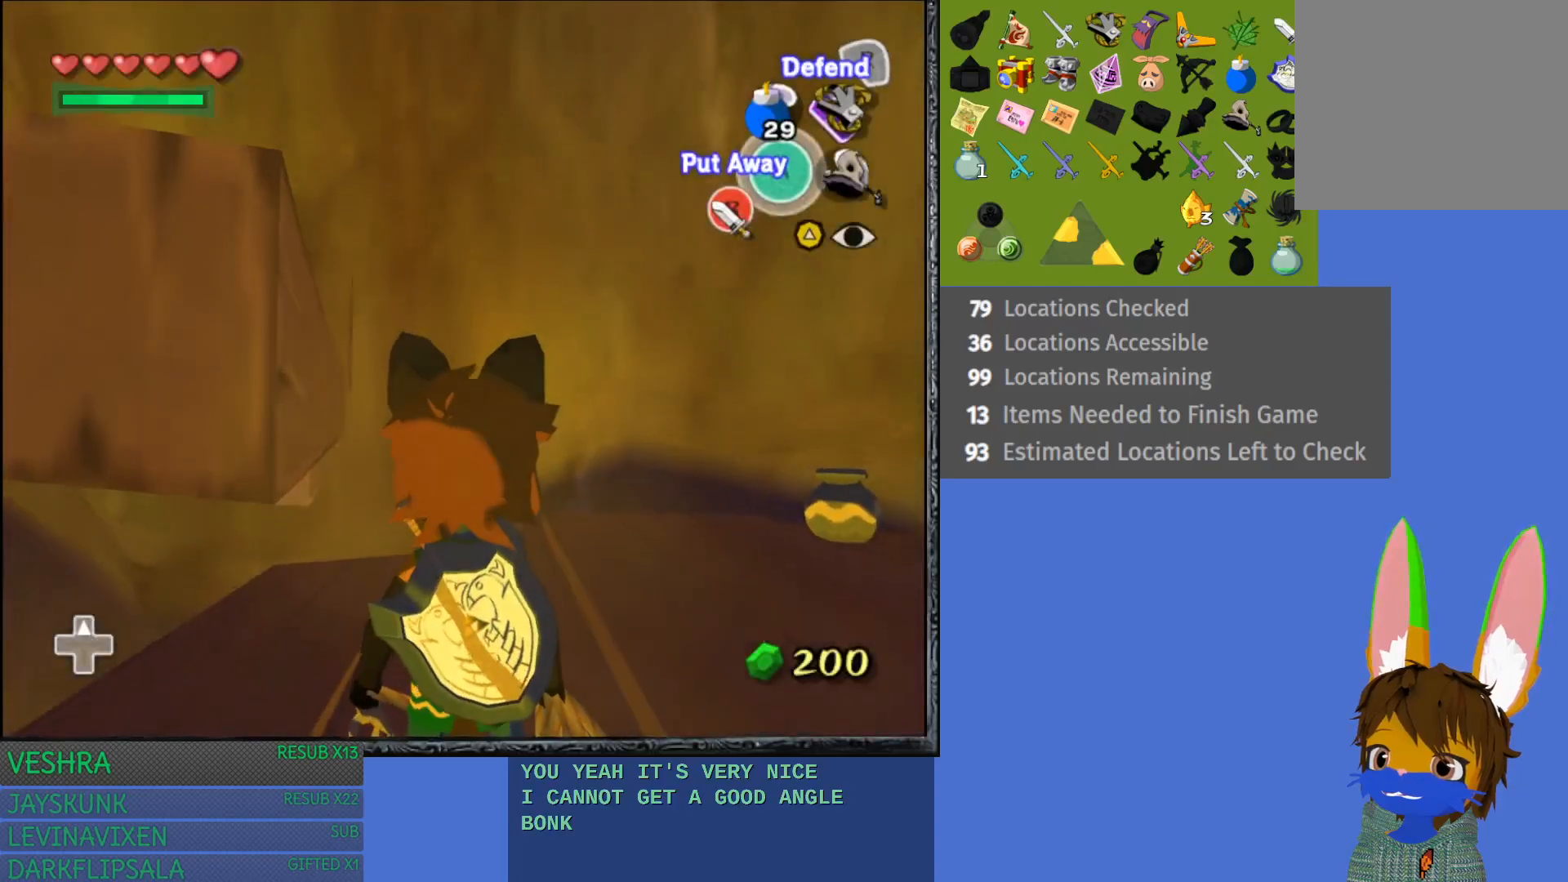
Gameplay with a controller (PlayStation layout); each line is a JSON object with the inputs held at the frame after it. "events" lists button and stick changes between this image and that frame as [ms after this image, input, new state], when the widget could be followed in between. Not read: L3 R3.
{"buttons": [], "left_stick": "down", "right_stick": "center", "events": [[350, "left_stick", "down"]]}
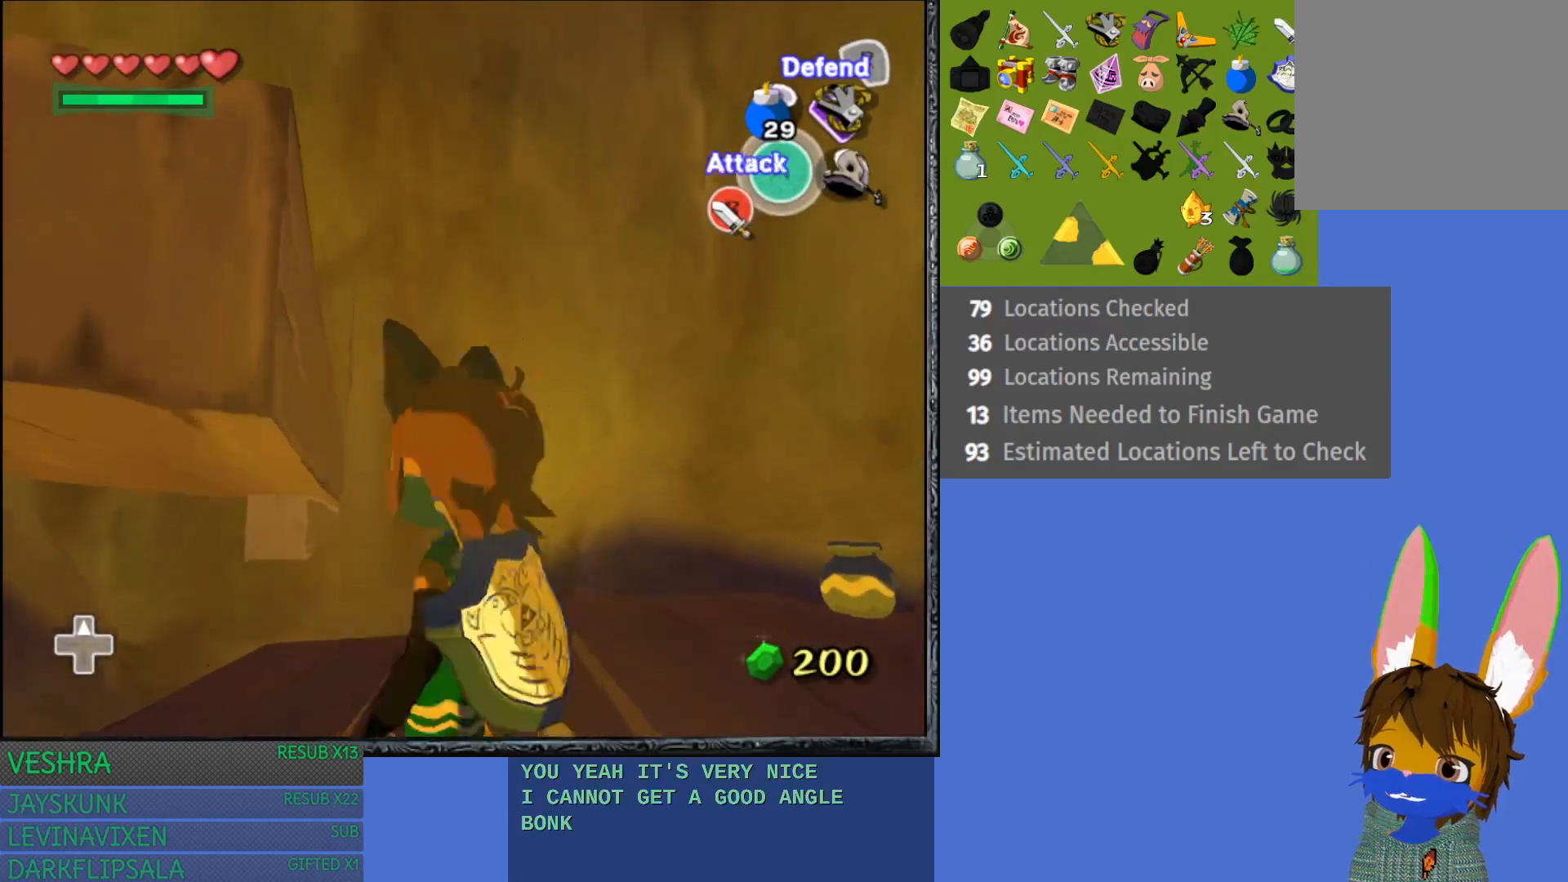
{"buttons": [], "left_stick": "center", "right_stick": "center", "events": [[17, "left_stick", "center"], [83, "L1", "down"], [383, "L1", "up"]]}
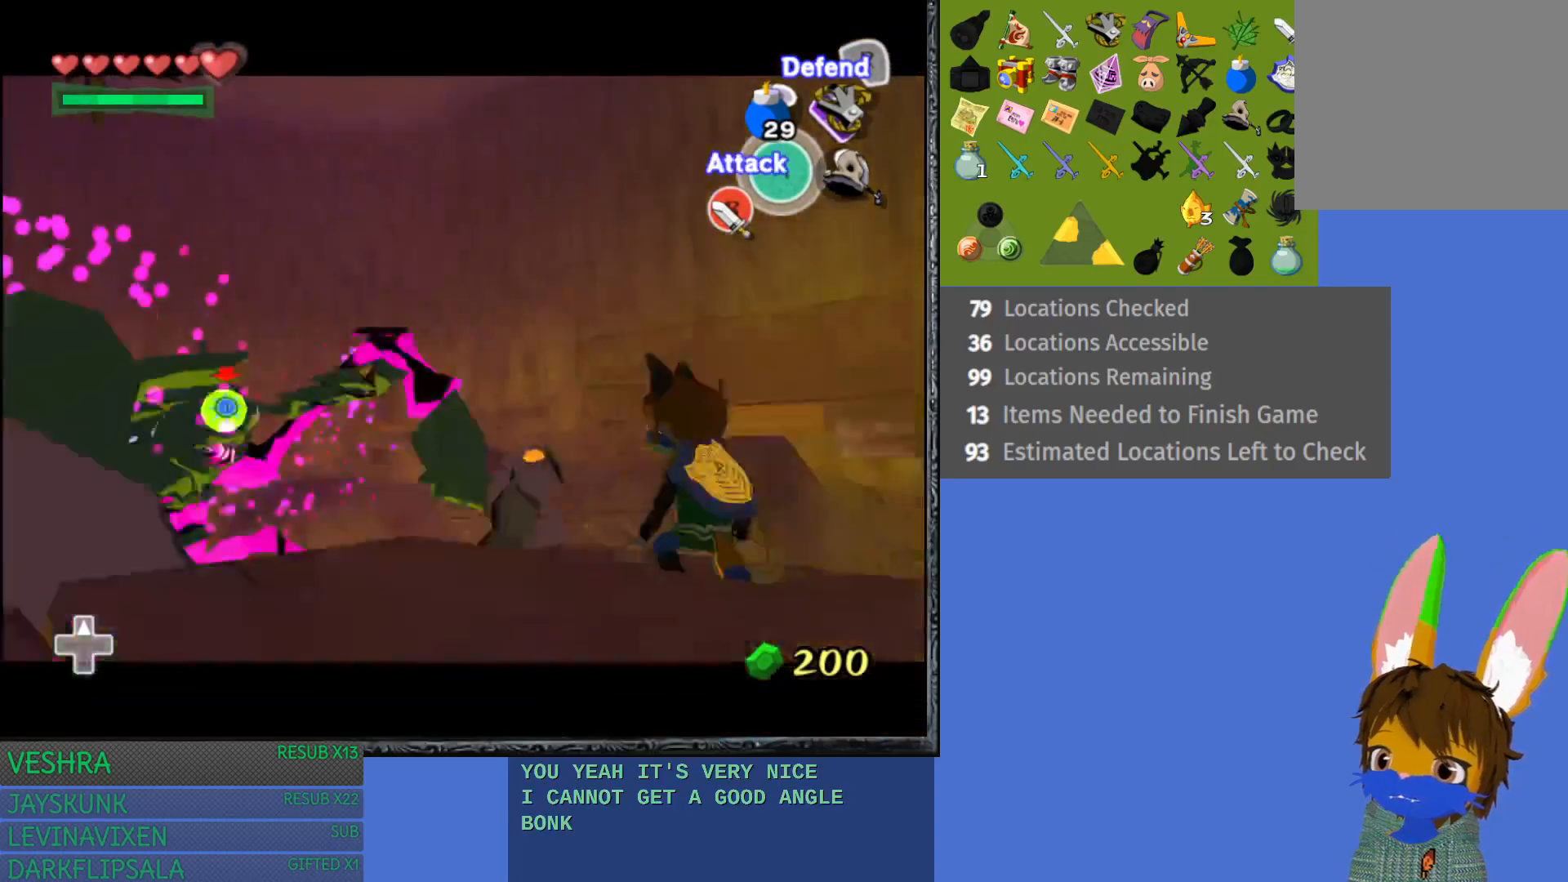
{"buttons": ["L1"], "left_stick": "center", "right_stick": "center", "events": [[400, "L1", "down"]]}
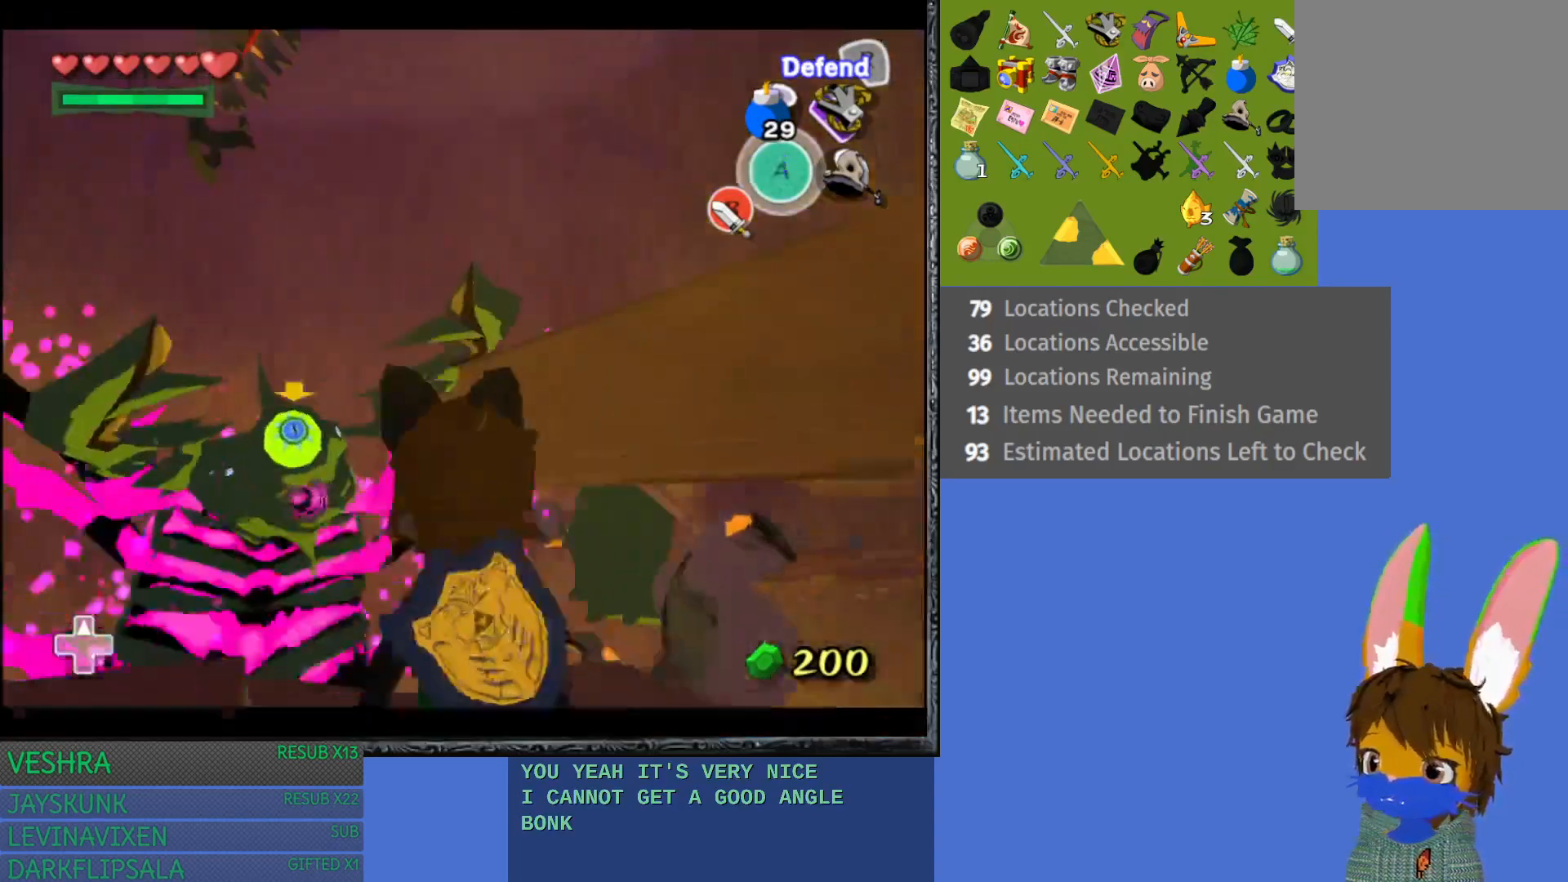
{"buttons": ["L1"], "left_stick": "up-right", "right_stick": "center", "events": [[417, "left_stick", "up-right"]]}
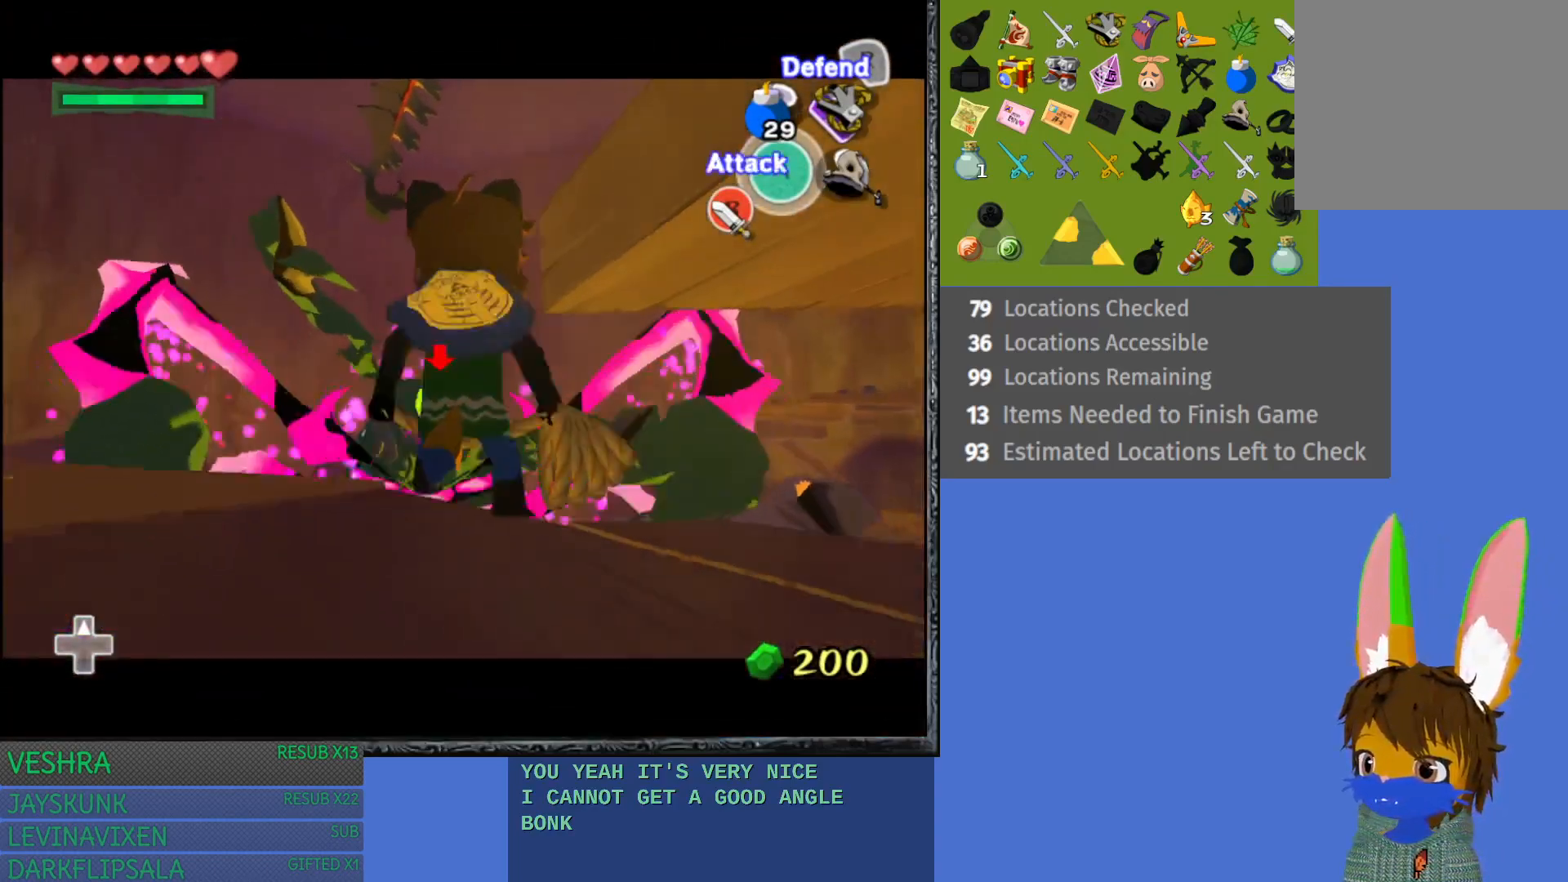
{"buttons": ["L1"], "left_stick": "up-right", "right_stick": "center", "events": [[100, "left_stick", "up-left"], [267, "left_stick", "up"], [450, "left_stick", "up-right"]]}
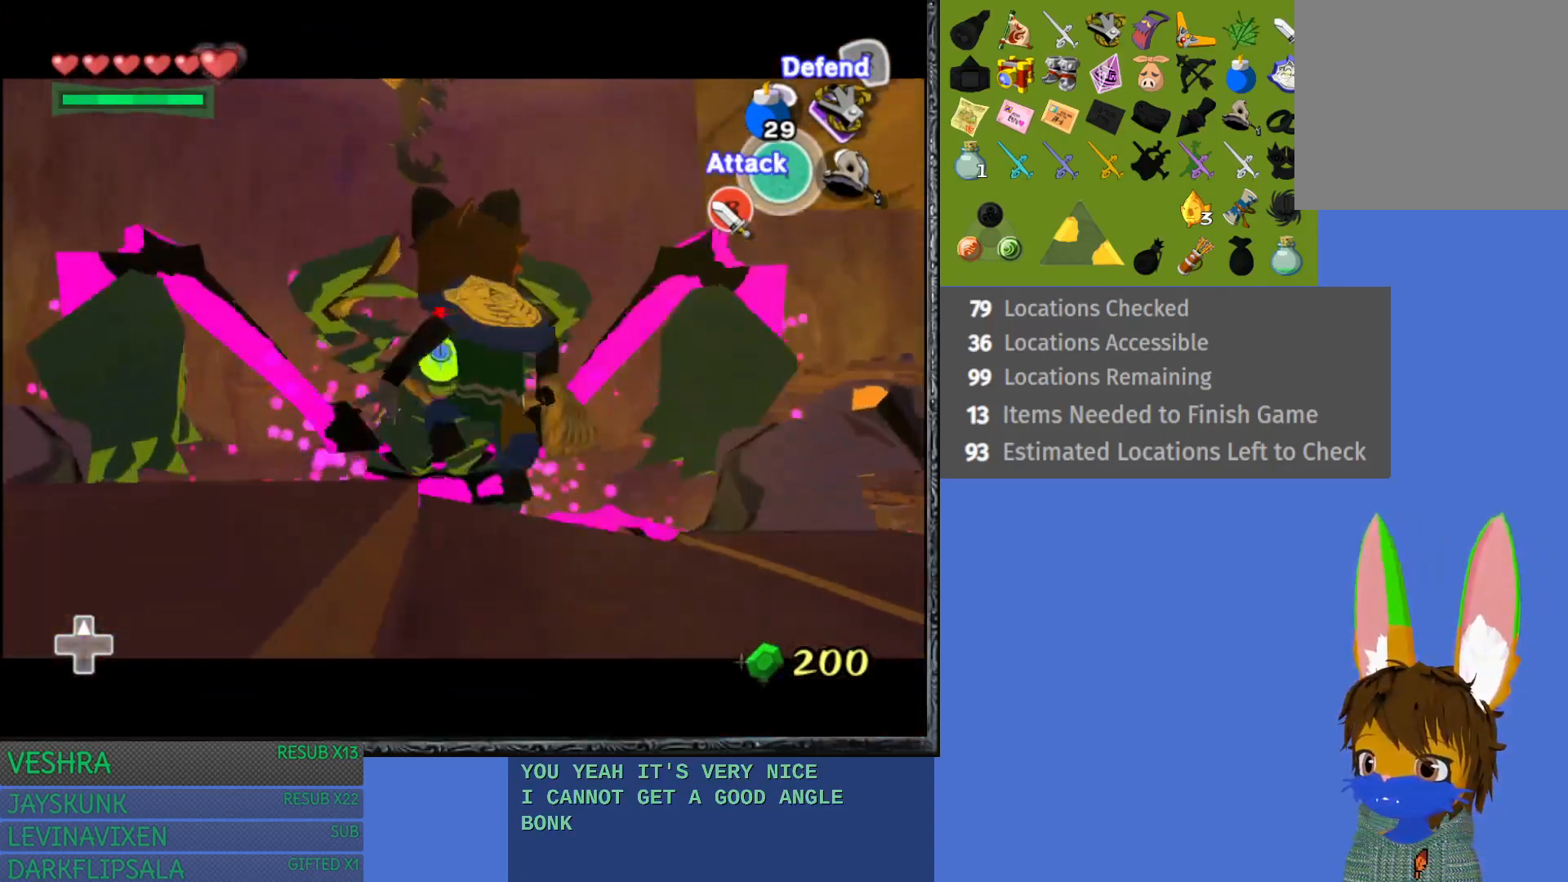
{"buttons": ["L1"], "left_stick": "right", "right_stick": "center", "events": [[150, "left_stick", "right"]]}
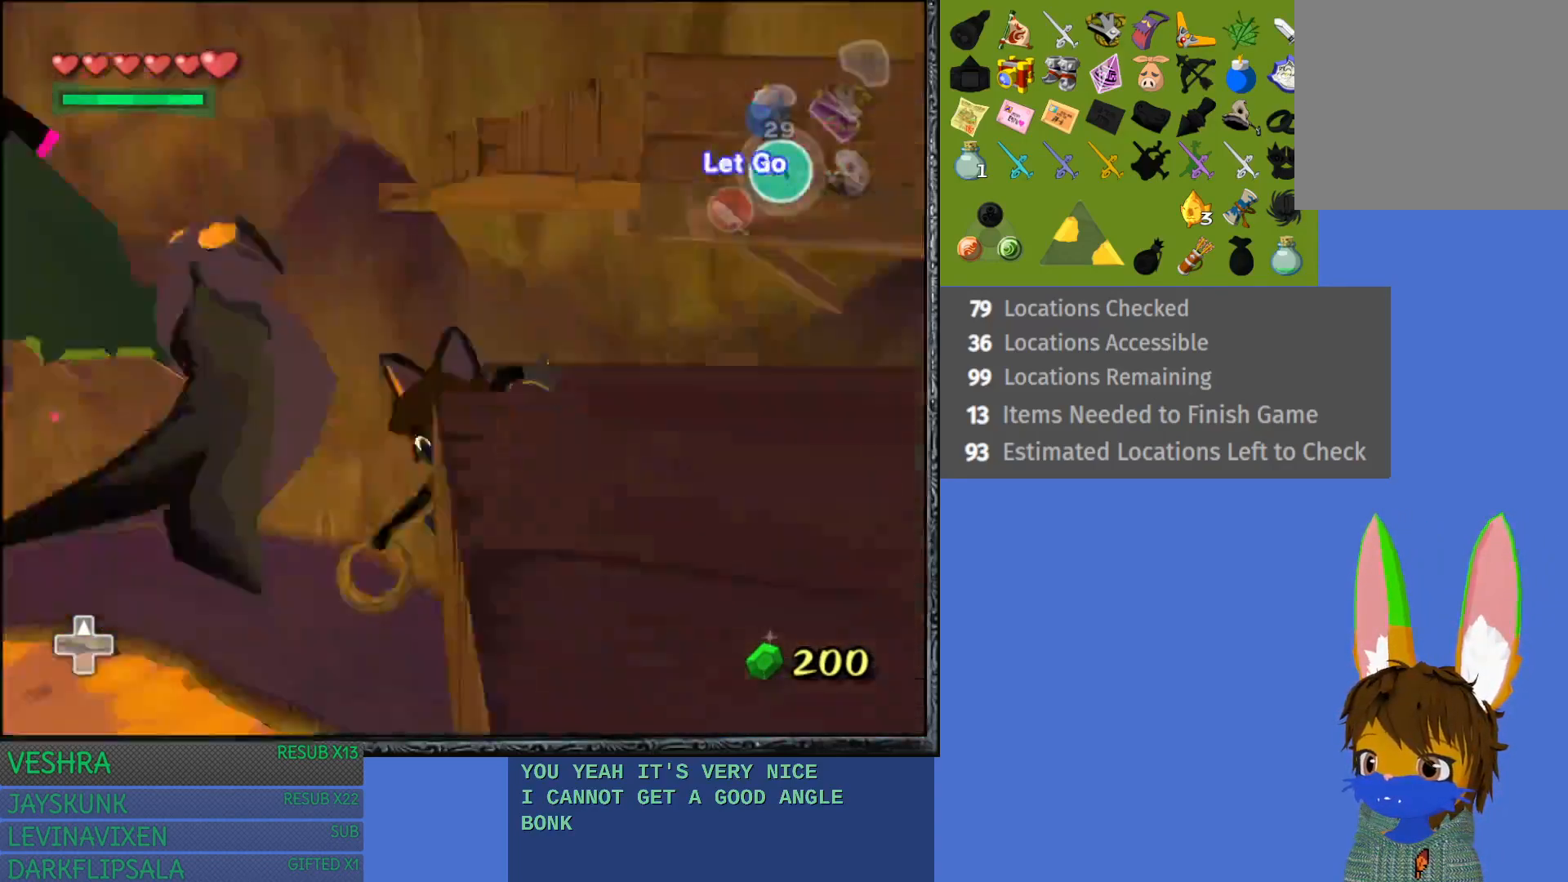
{"buttons": [], "left_stick": "center", "right_stick": "center", "events": [[133, "left_stick", "center"], [217, "L1", "up"], [367, "CROSS", "down"], [483, "CROSS", "up"]]}
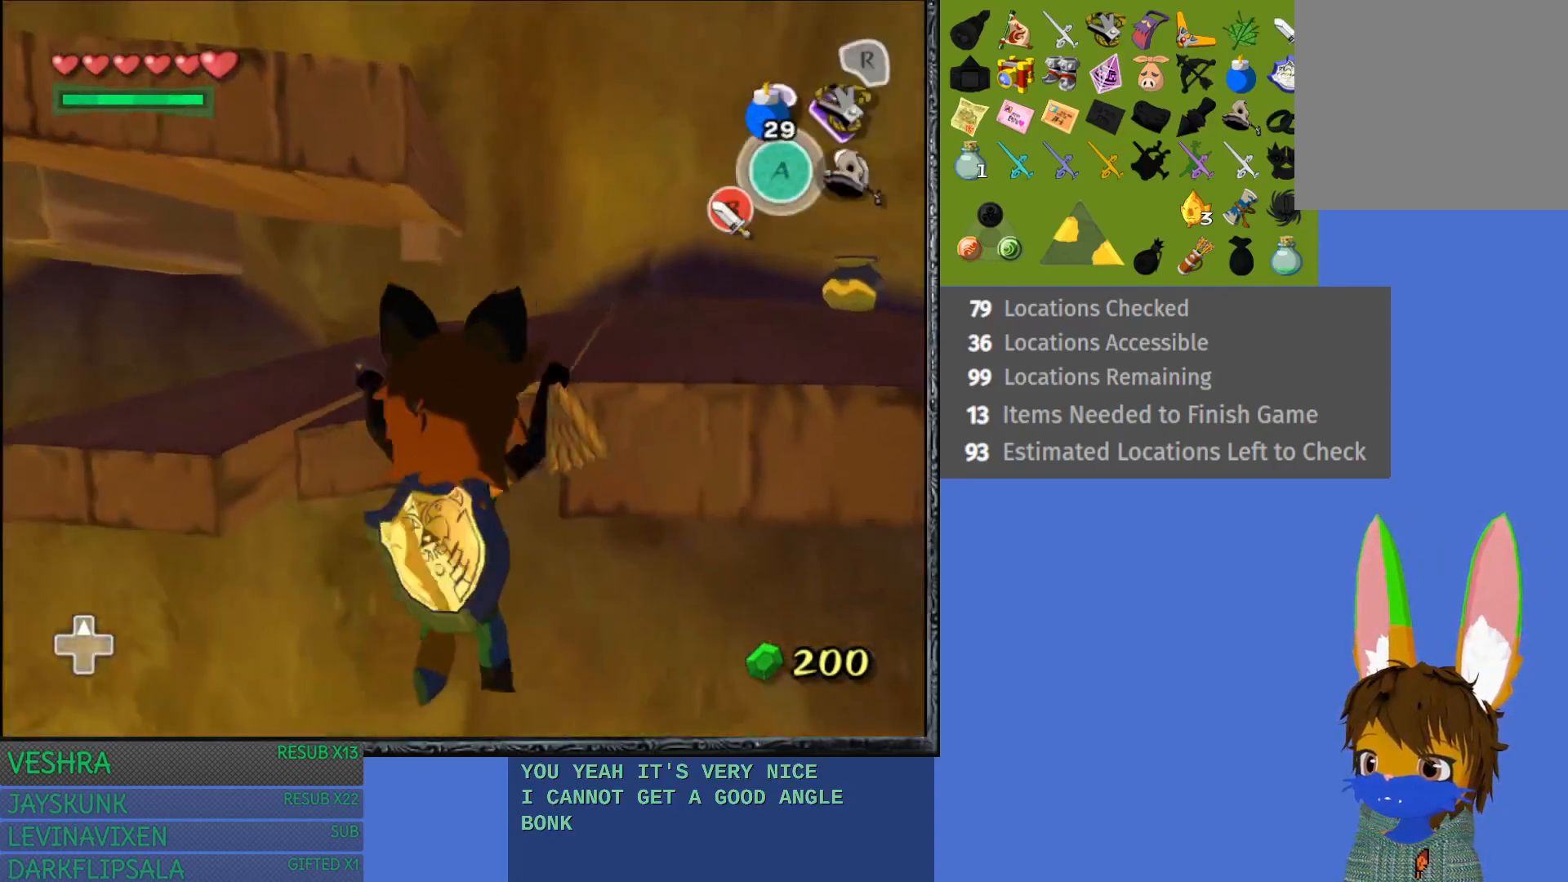
{"buttons": [], "left_stick": "center", "right_stick": "center", "events": [[267, "CROSS", "down"], [433, "CROSS", "up"]]}
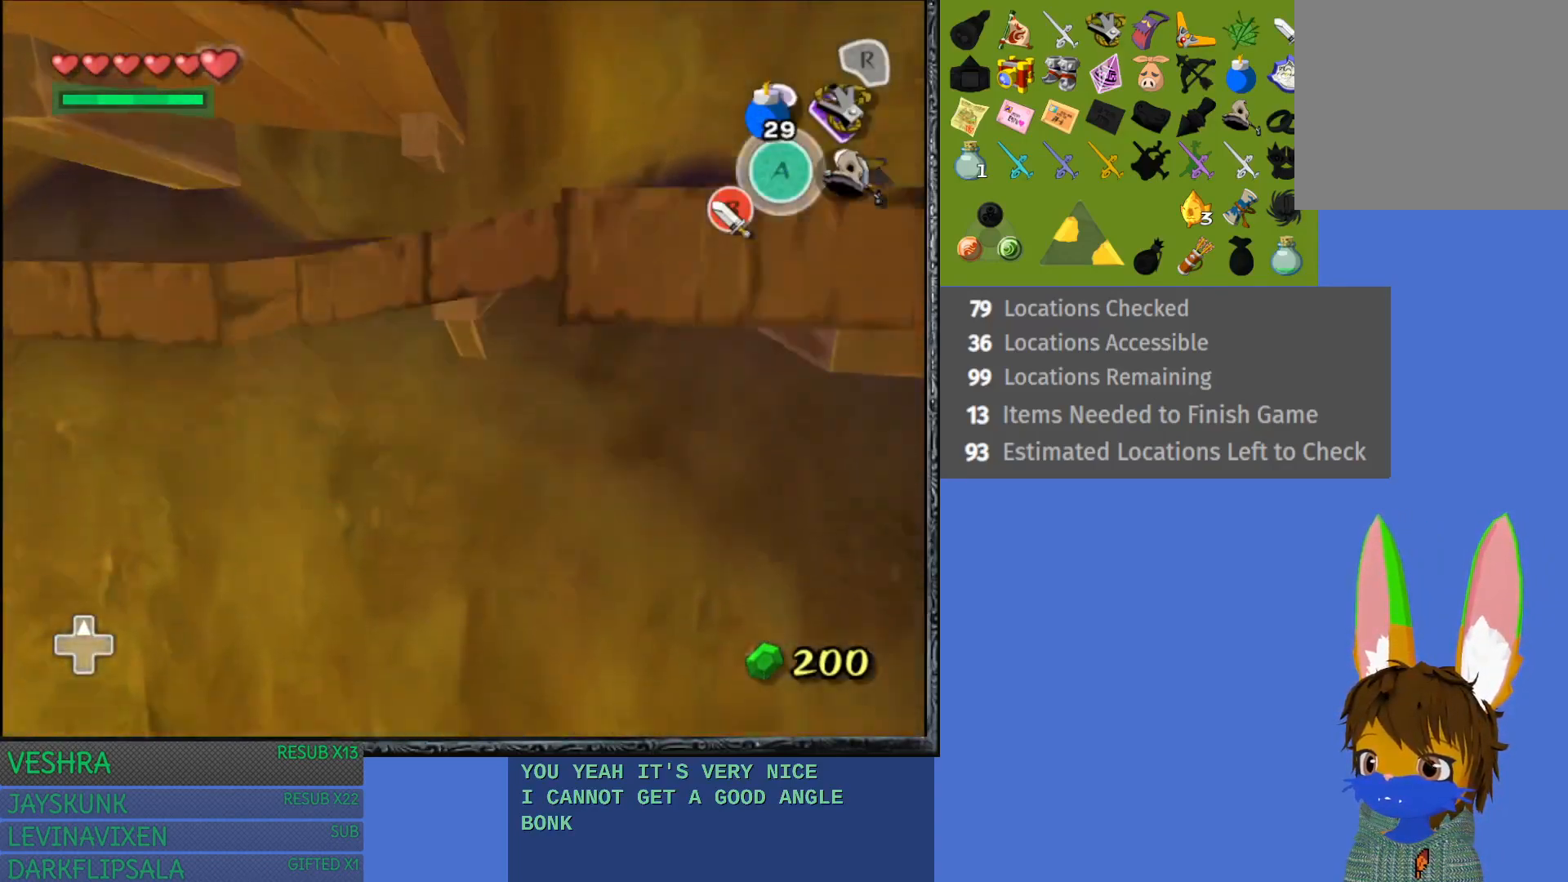
{"buttons": [], "left_stick": "up", "right_stick": "center", "events": [[233, "left_stick", "up"]]}
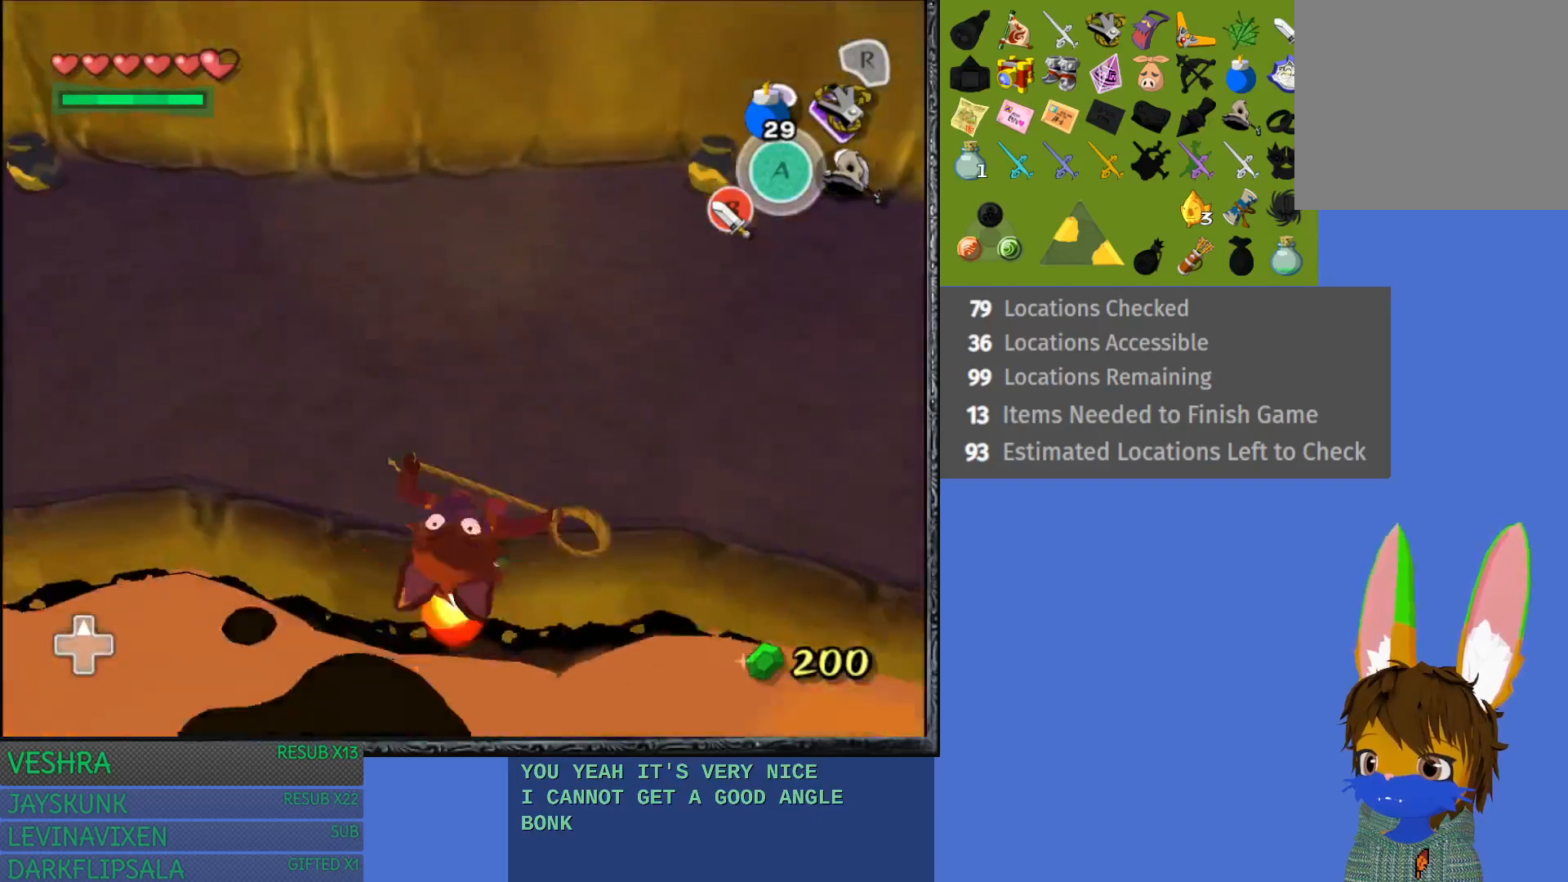
{"buttons": [], "left_stick": "up", "right_stick": "center", "events": []}
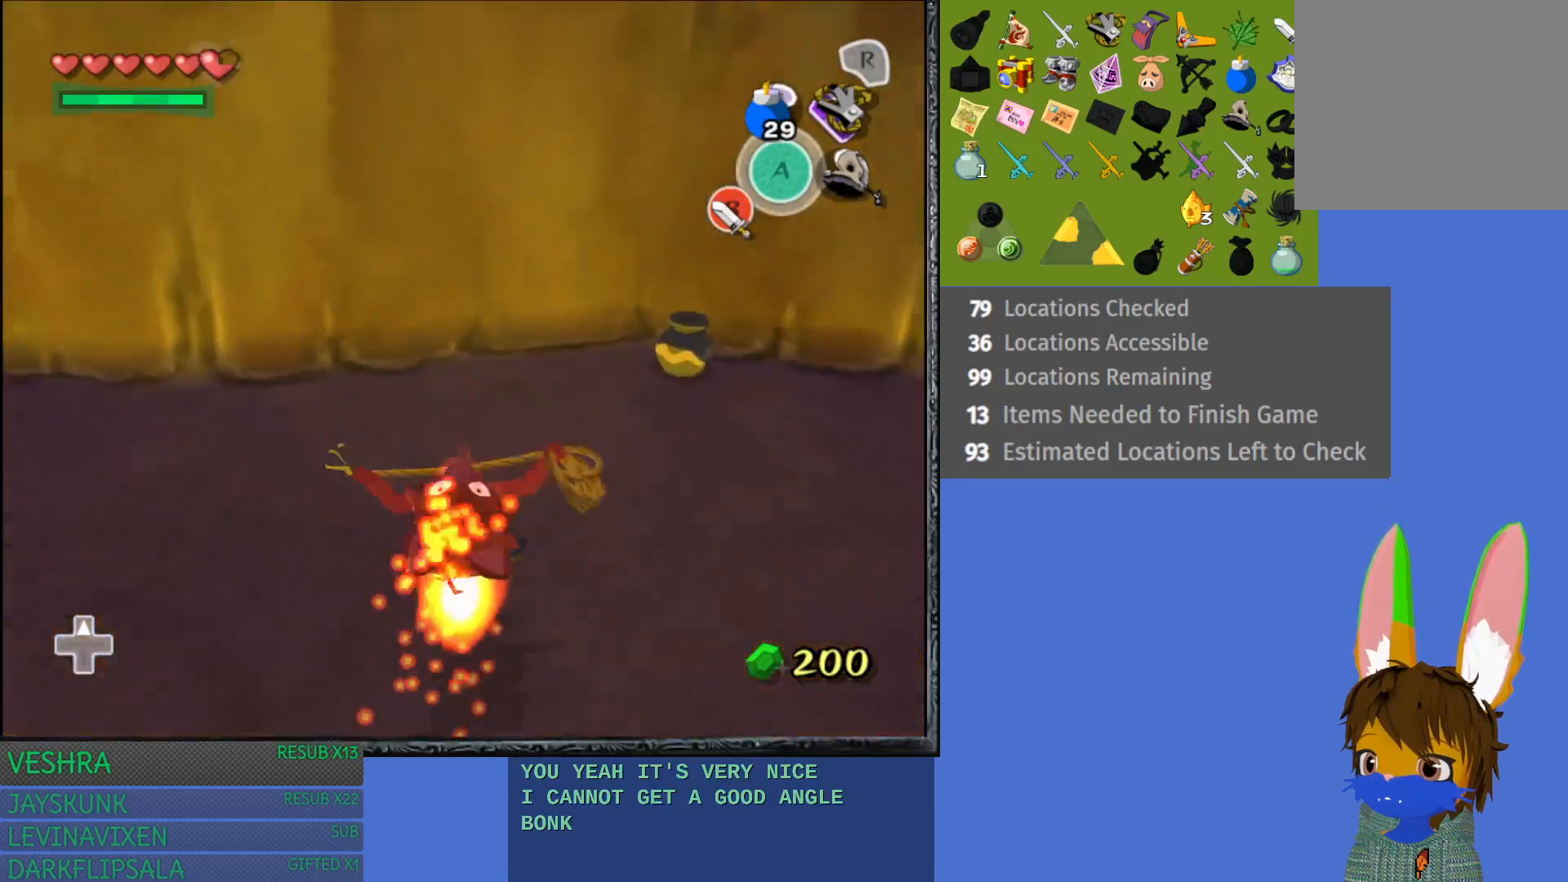
{"buttons": [], "left_stick": "down", "right_stick": "center", "events": [[200, "left_stick", "center"], [333, "left_stick", "down"]]}
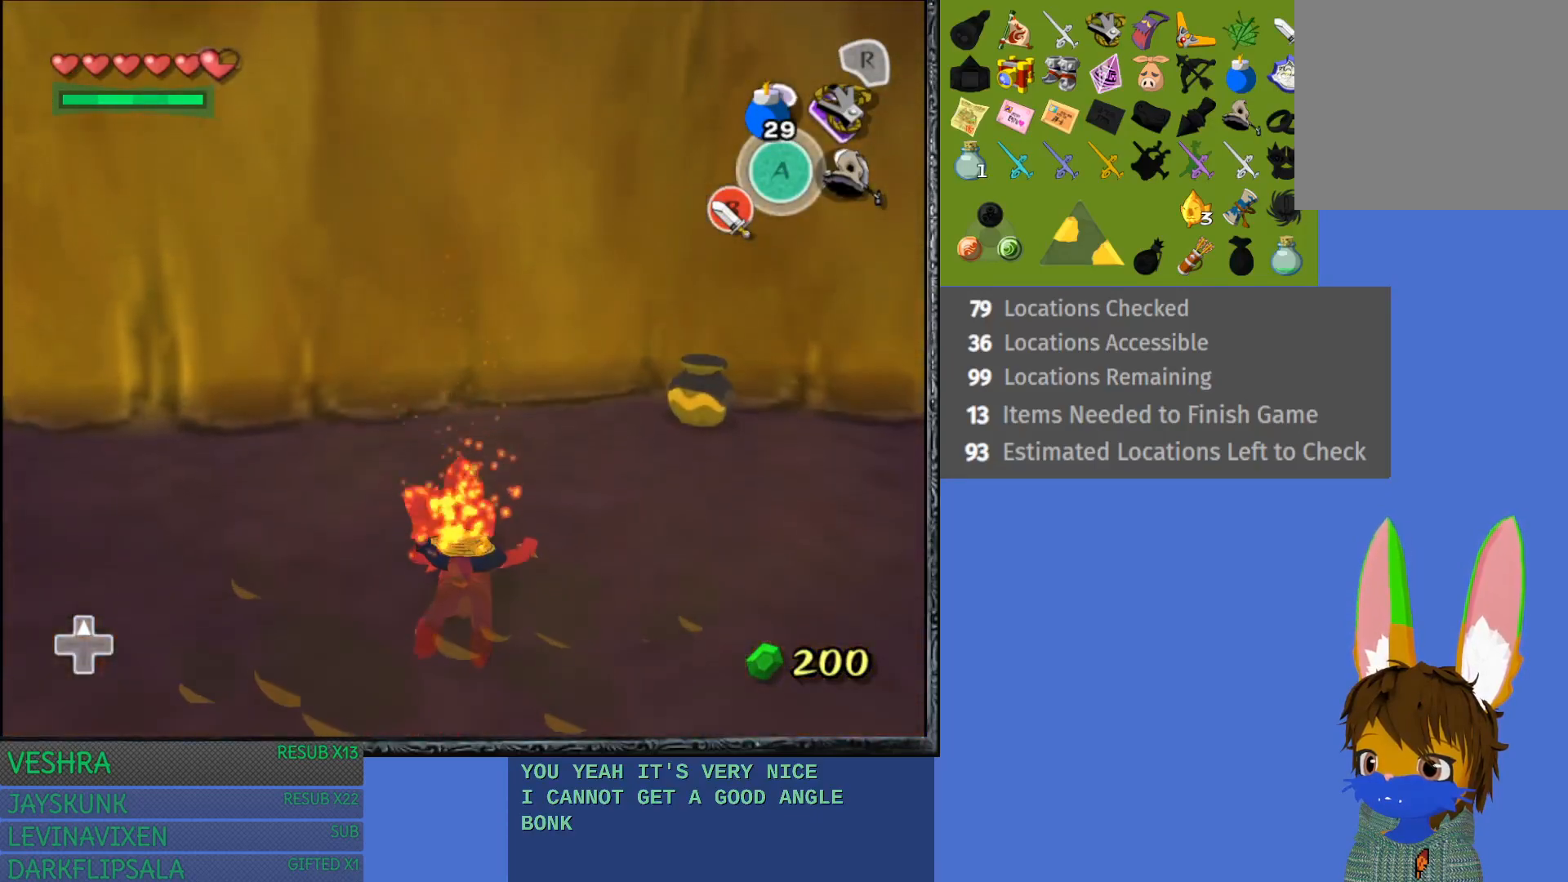
{"buttons": [], "left_stick": "center", "right_stick": "center", "events": [[183, "L1", "down"], [233, "left_stick", "center"], [400, "L1", "up"]]}
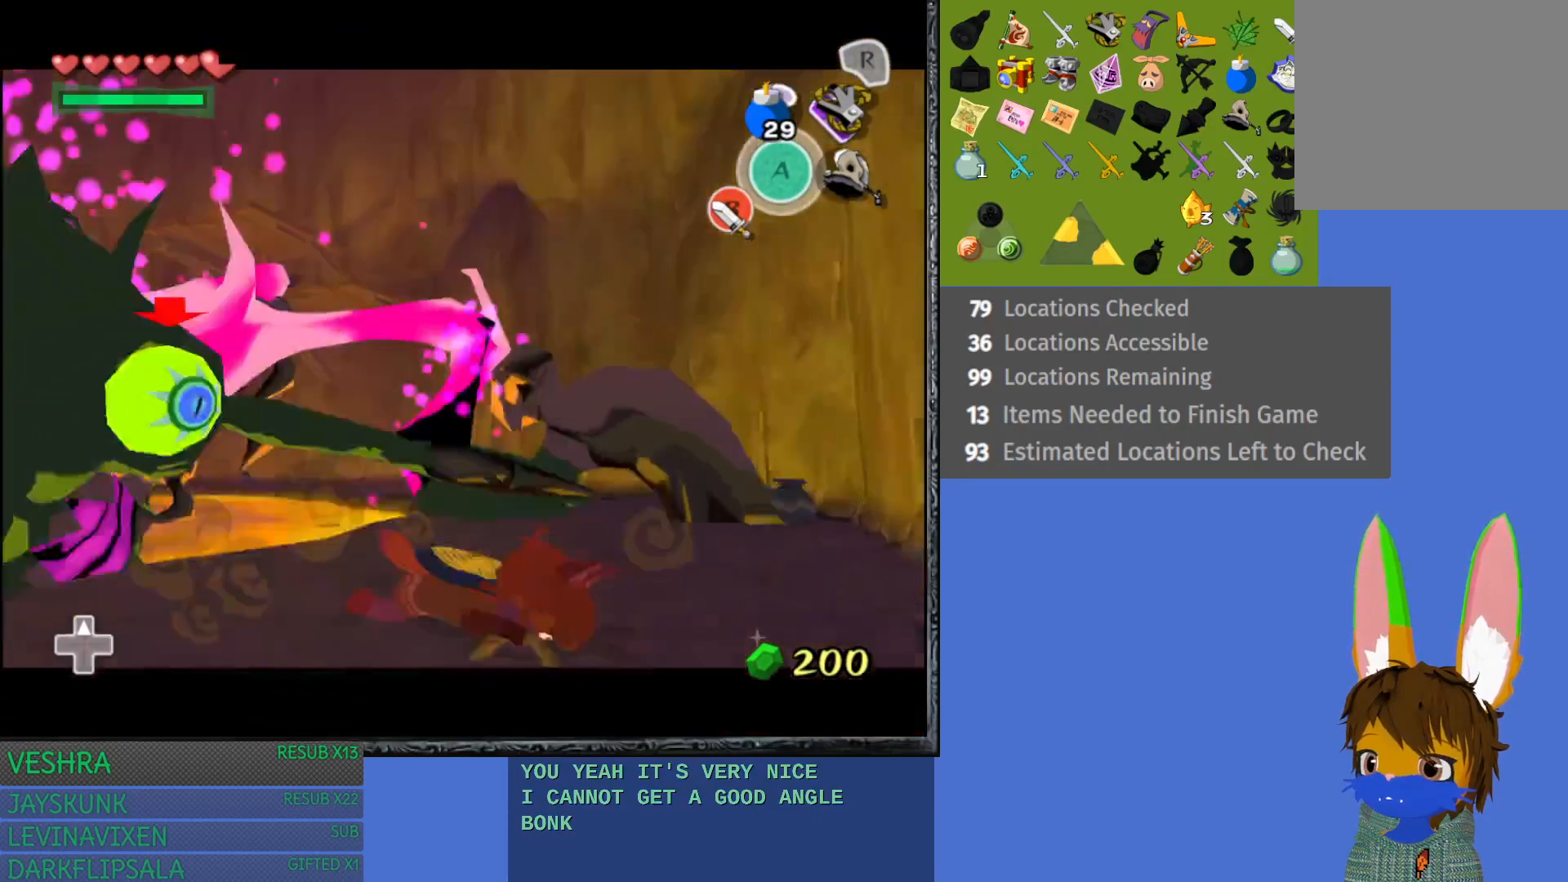
{"buttons": ["L1"], "left_stick": "center", "right_stick": "center", "events": [[33, "left_stick", "down"], [133, "left_stick", "center"], [267, "L1", "down"]]}
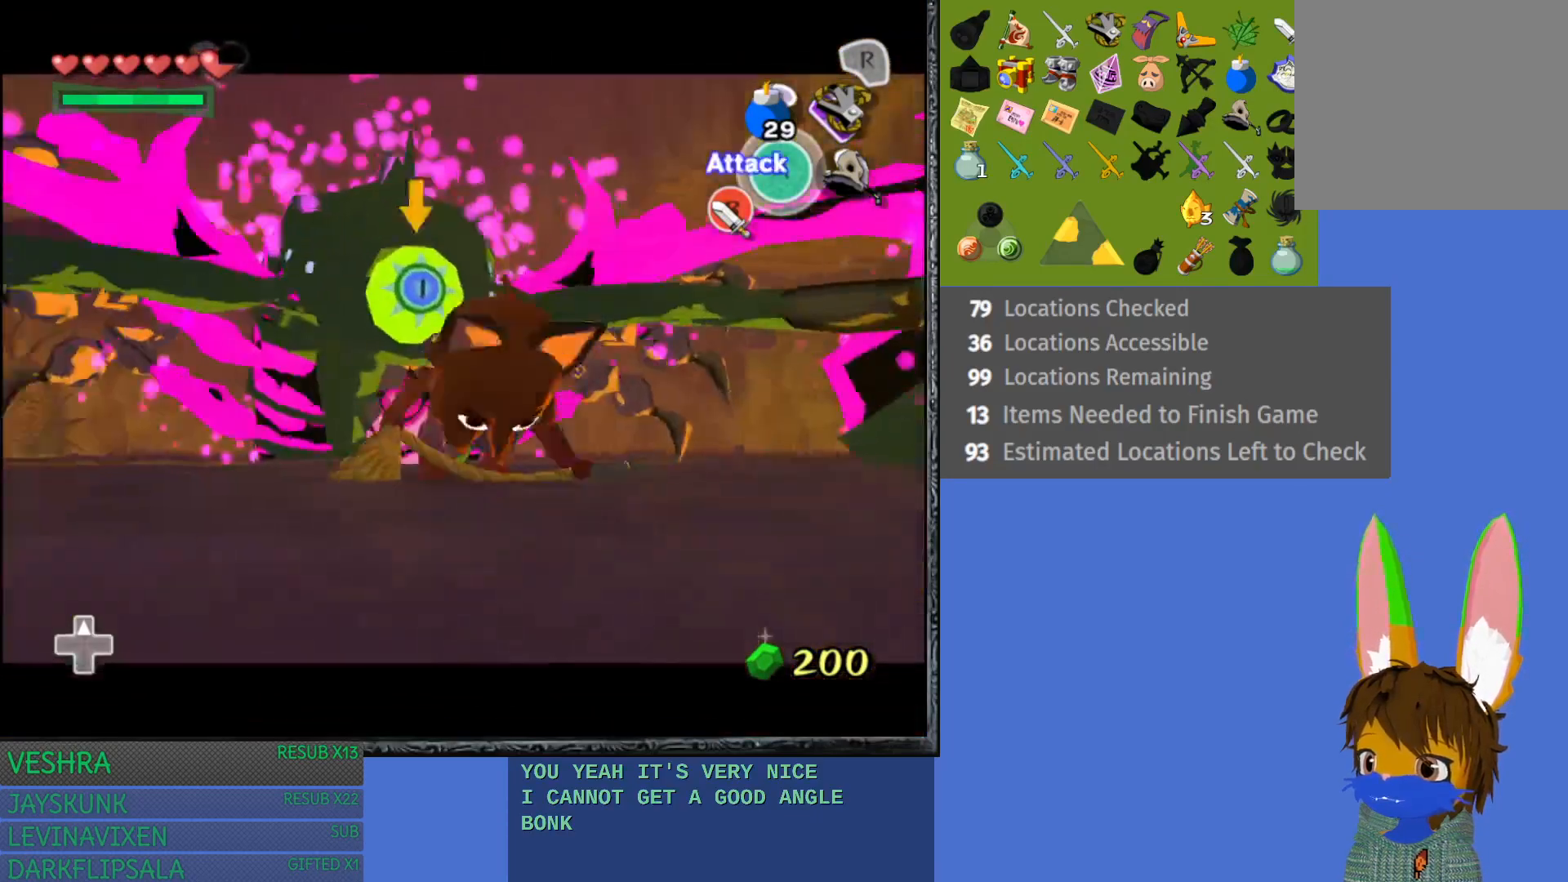
{"buttons": ["L1"], "left_stick": "down-right", "right_stick": "center", "events": [[100, "left_stick", "down-right"], [250, "R1", "down"], [383, "R1", "up"]]}
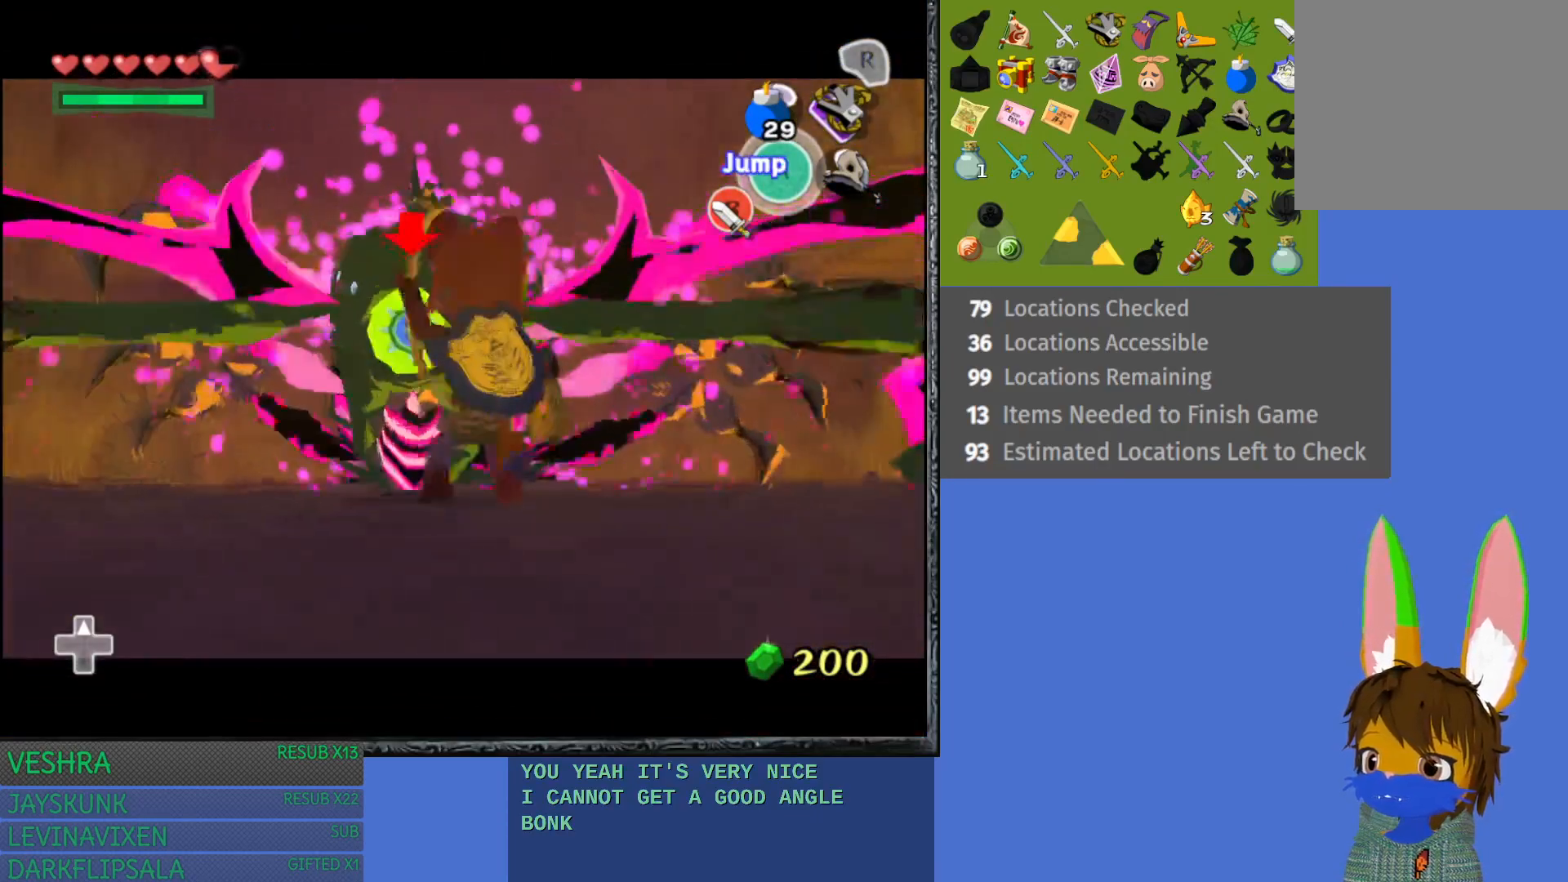
{"buttons": ["L1"], "left_stick": "center", "right_stick": "center", "events": [[217, "R1", "down"], [333, "R1", "up"], [350, "left_stick", "center"]]}
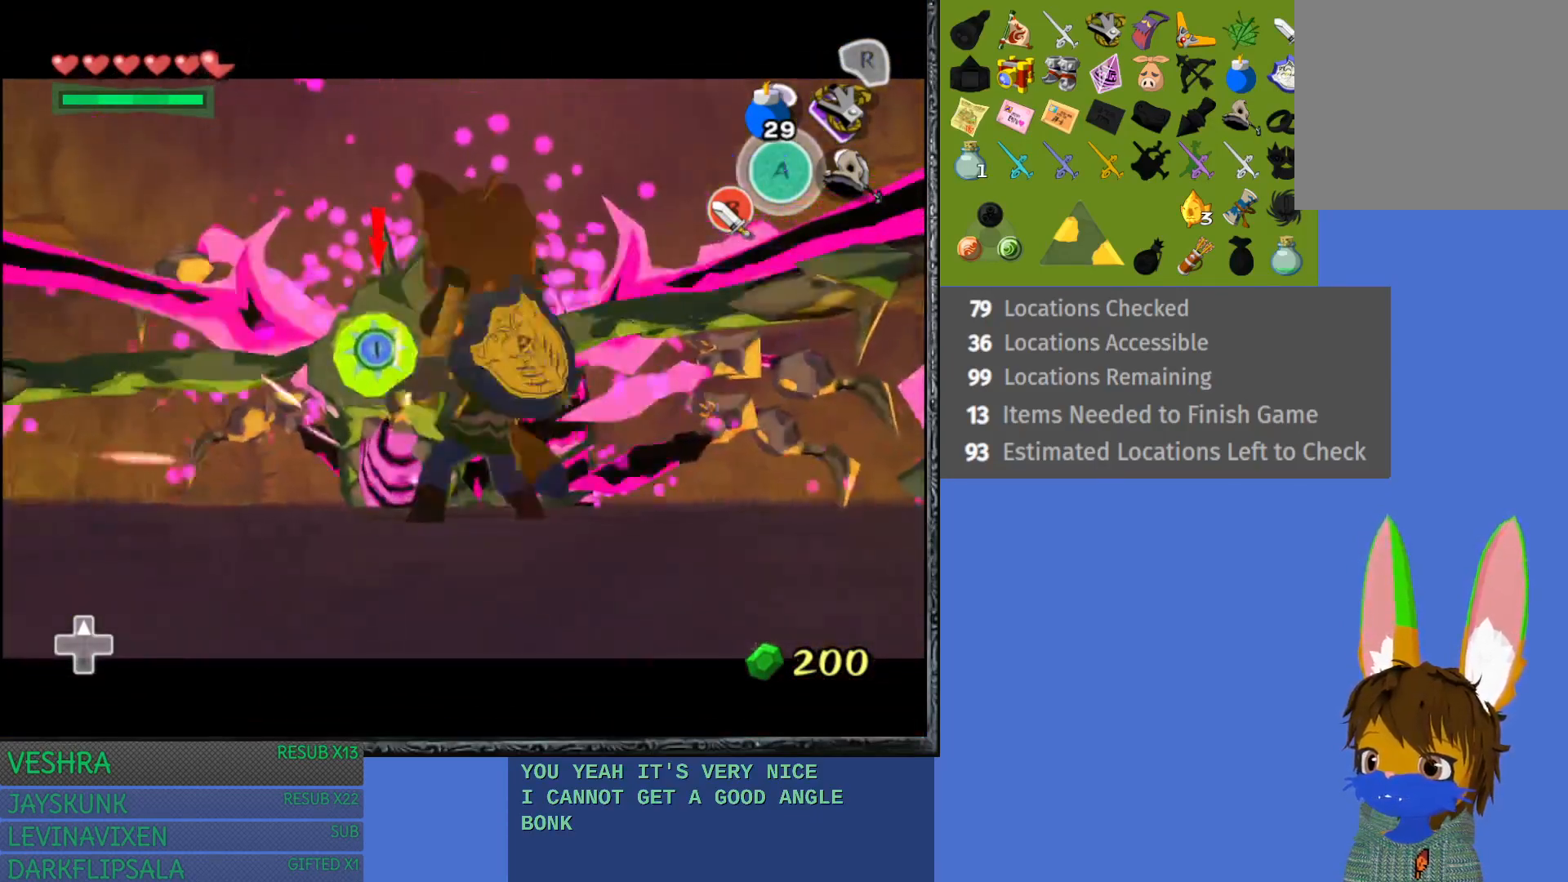
{"buttons": ["L1"], "left_stick": "center", "right_stick": "center", "events": []}
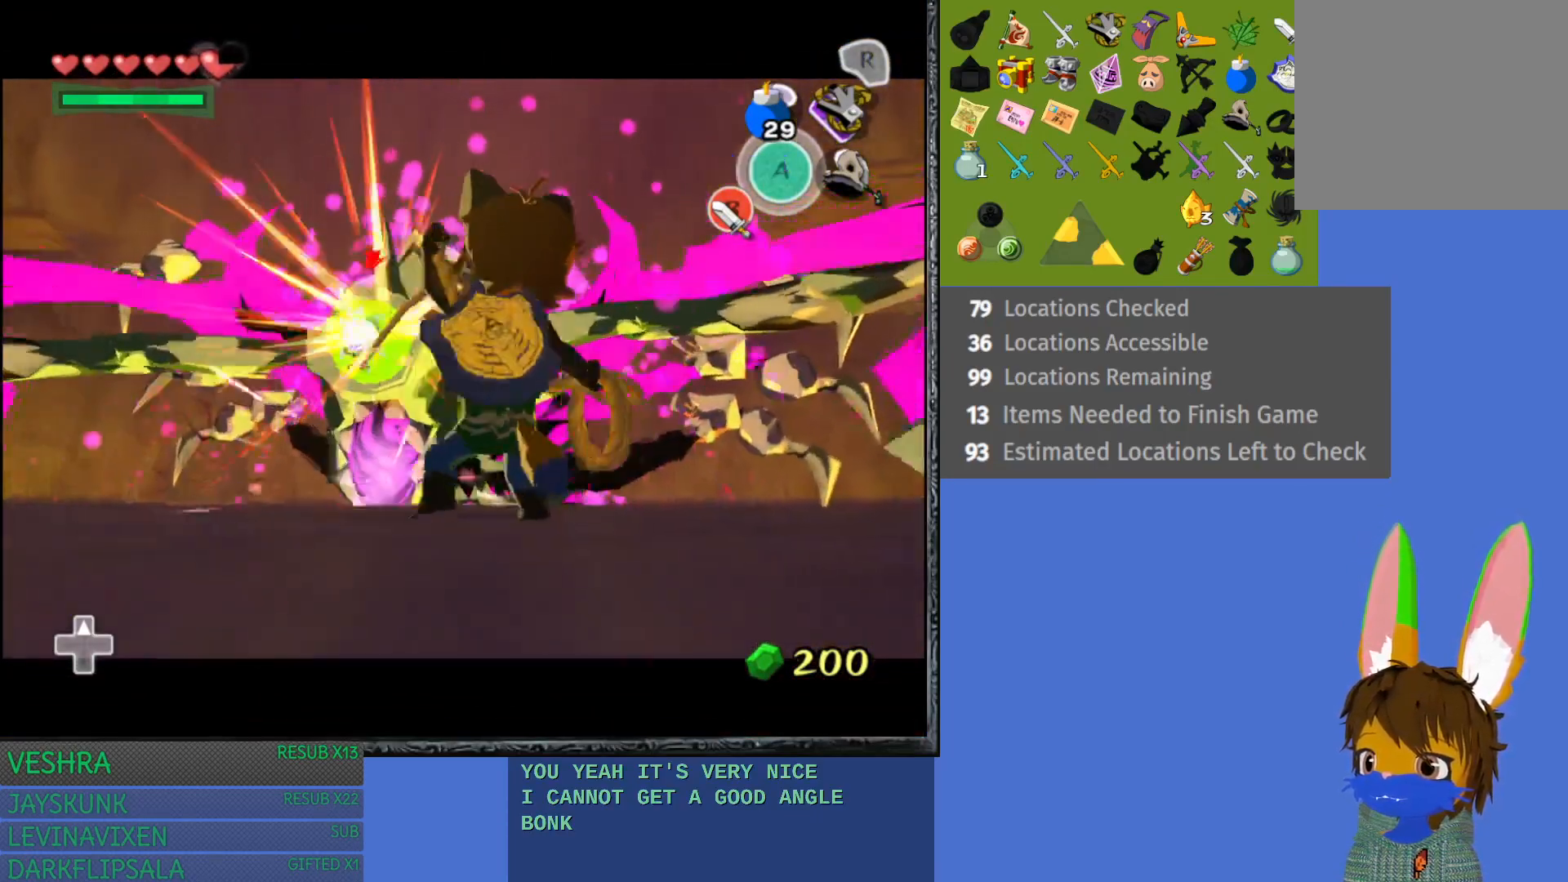
{"buttons": ["L1"], "left_stick": "down-right", "right_stick": "center", "events": [[167, "left_stick", "down"], [283, "left_stick", "down-right"]]}
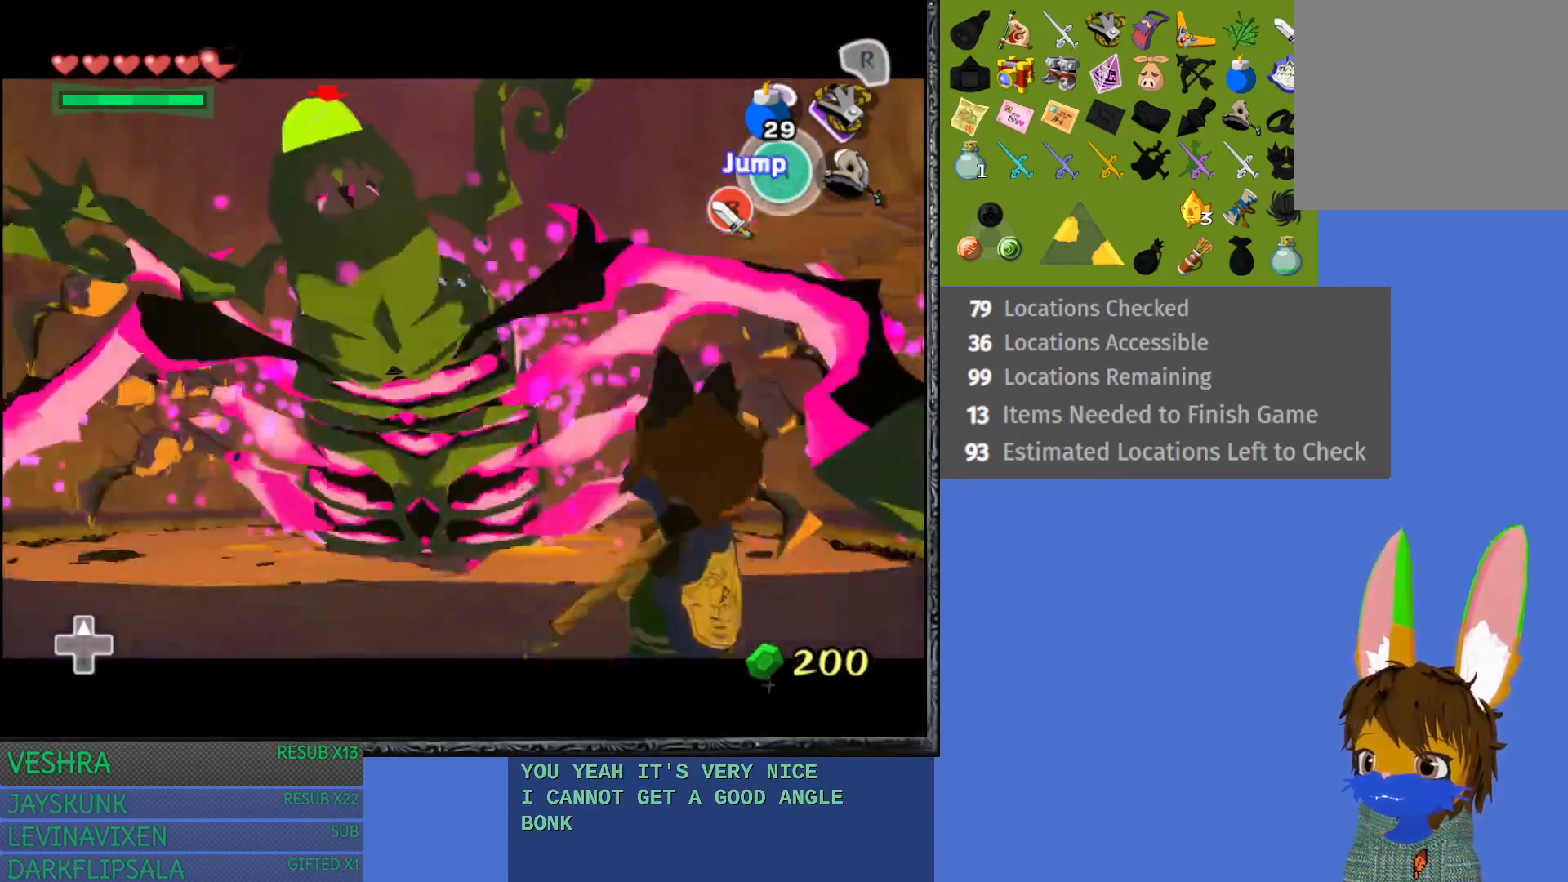
{"buttons": ["L1"], "left_stick": "center", "right_stick": "center", "events": [[33, "left_stick", "center"], [383, "CIRCLE", "down"], [467, "CIRCLE", "up"]]}
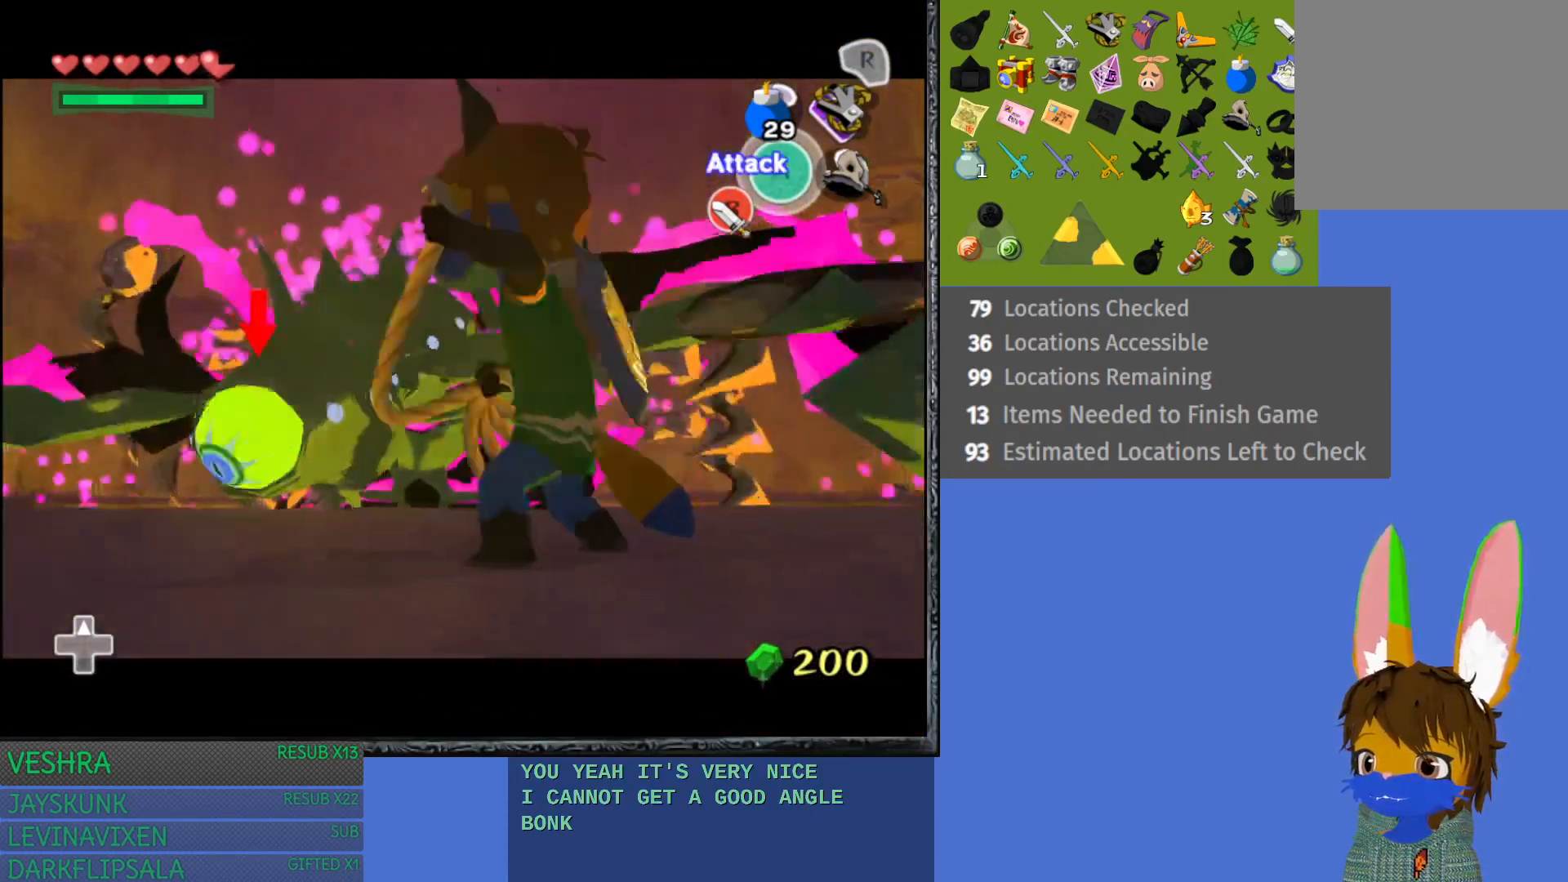
{"buttons": ["L1"], "left_stick": "center", "right_stick": "center", "events": []}
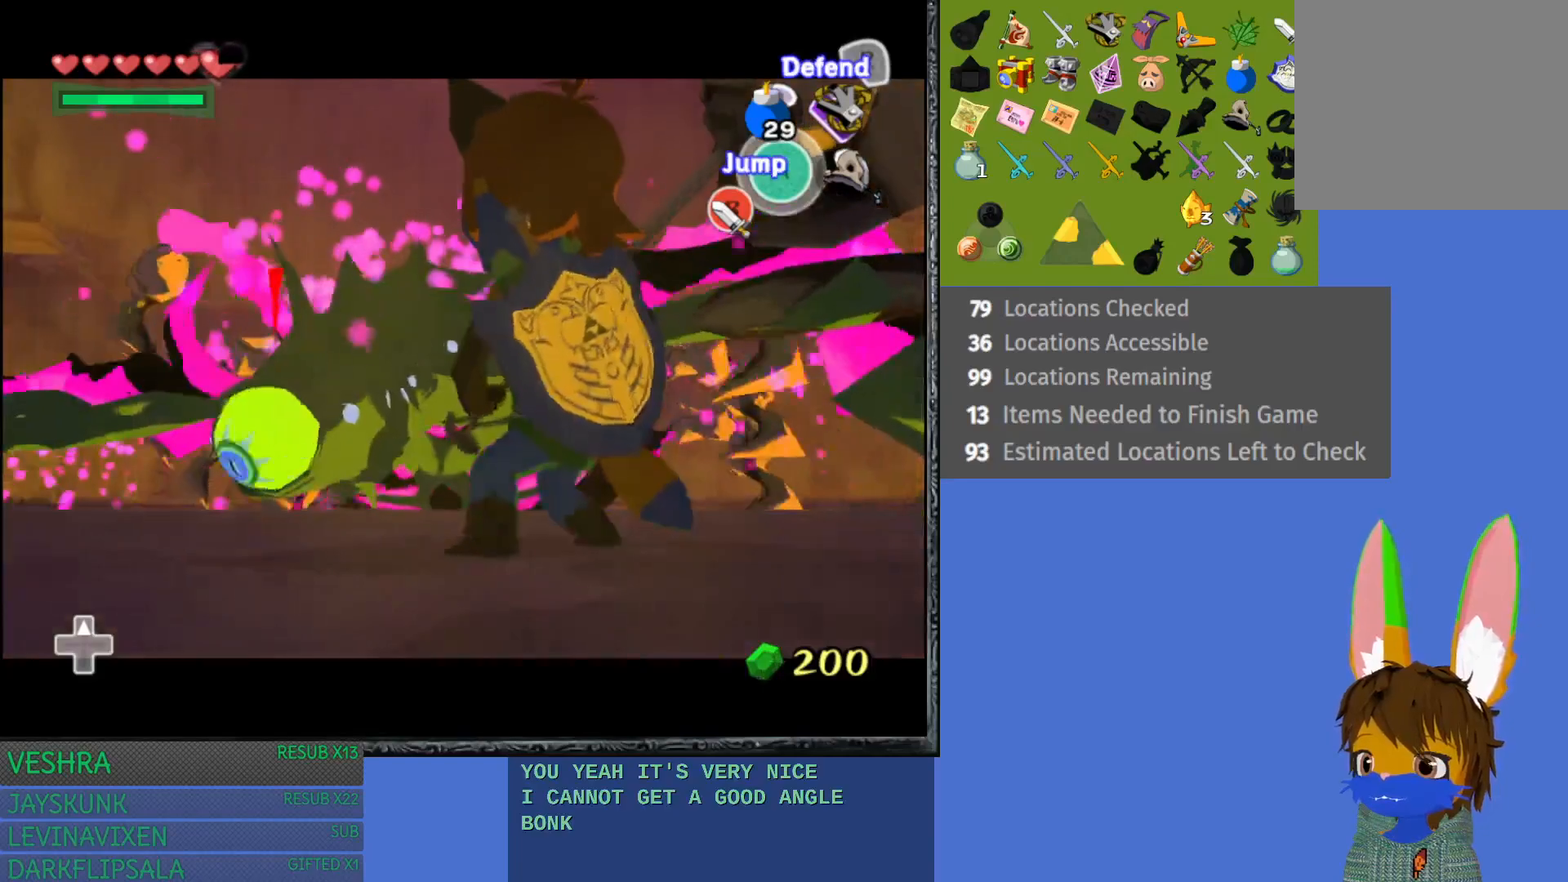
{"buttons": ["L1"], "left_stick": "up-left", "right_stick": "center", "events": [[67, "left_stick", "up-left"], [267, "CROSS", "down"], [350, "CROSS", "up"], [400, "CROSS", "down"], [500, "CROSS", "up"]]}